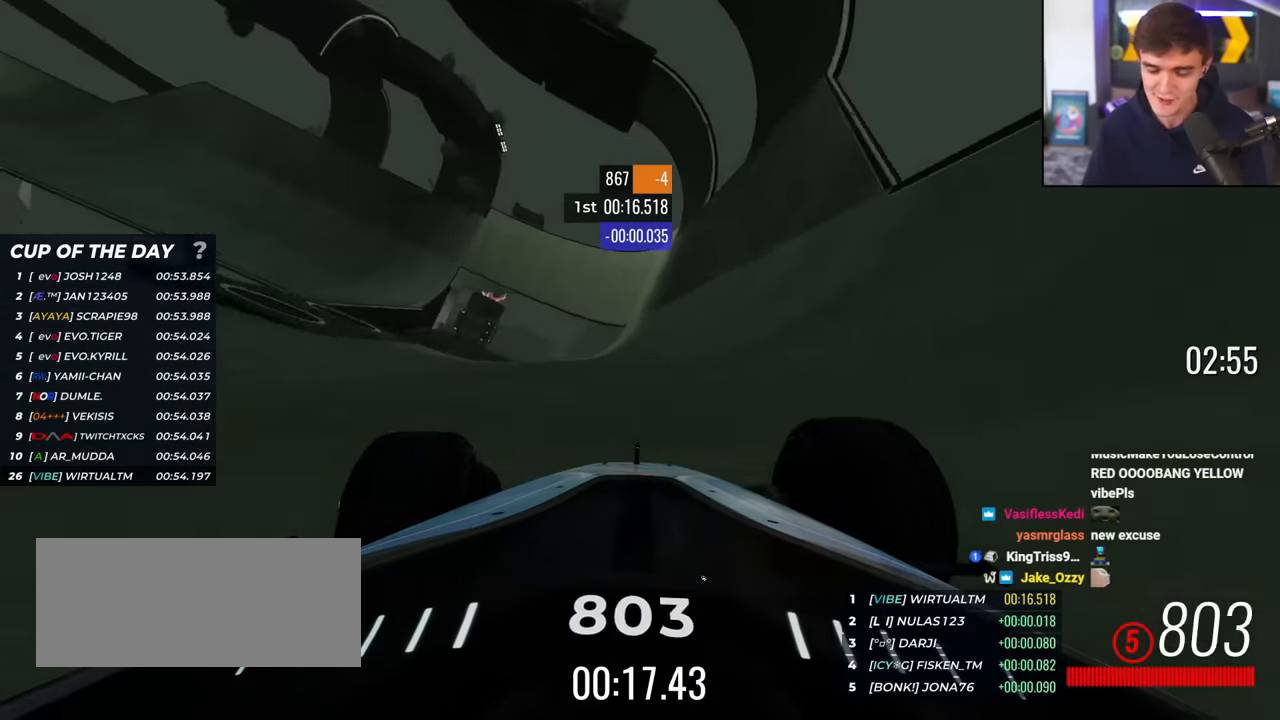
Gameplay with keyboard; each line is a JSON object with the keys held at the frame after it. "events" lists presses ("down") and releases ("up") of "brake", "down", "left", "right" and "up" between this image and that frame as [ms after this image, input, new state], when the widget could be followed in between. No other keys are recorded. Mouse input is not recorded. Key names are as the overlay labels them; some are game actions (e.g. jump) rather than physical keys.
{"keys": ["left", "up"], "events": [[133, "right", "down"], [283, "right", "up"], [367, "left", "down"]]}
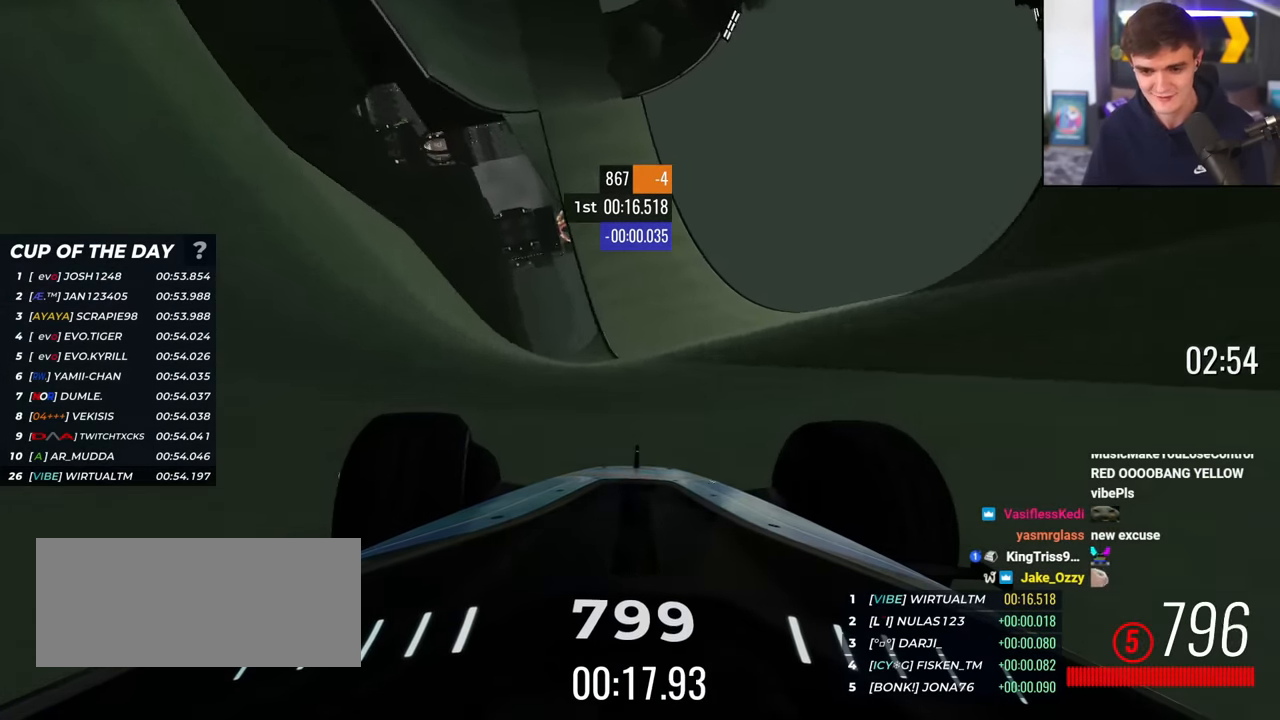
{"keys": ["up"], "events": [[17, "left", "up"], [50, "left", "down"], [251, "left", "up"]]}
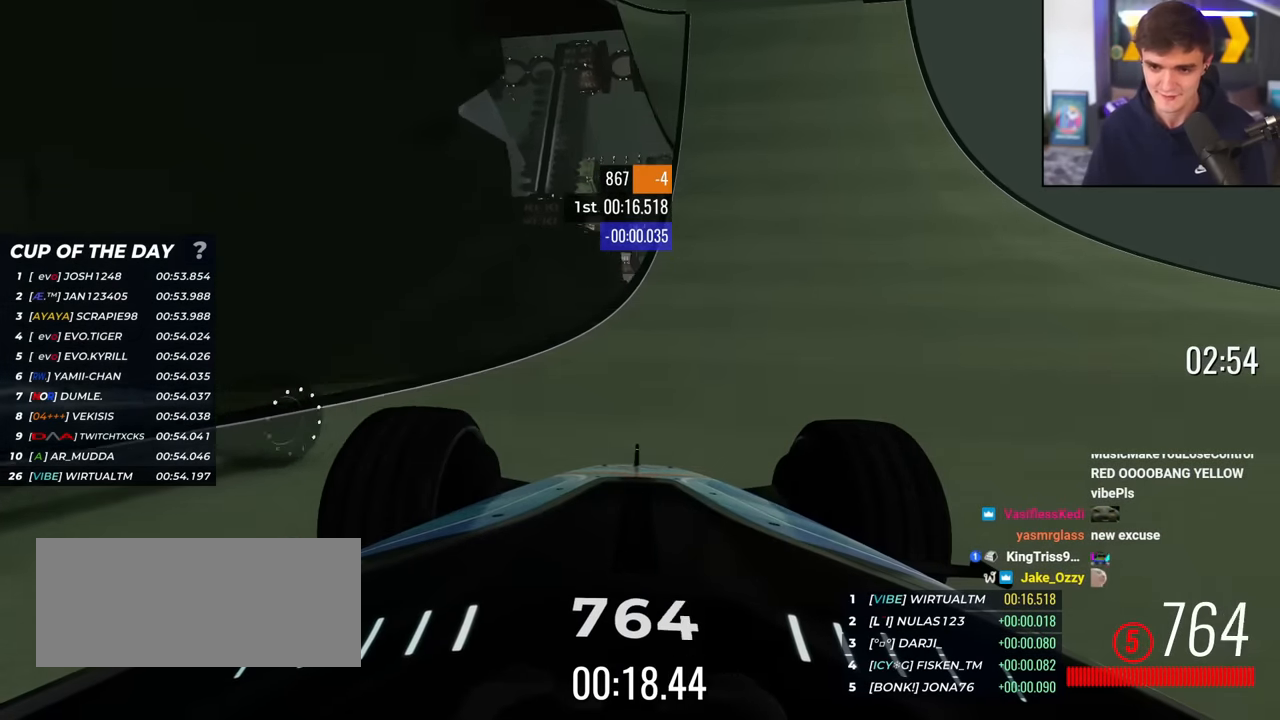
{"keys": ["right", "up"], "events": [[267, "left", "down"], [350, "left", "up"], [450, "right", "down"]]}
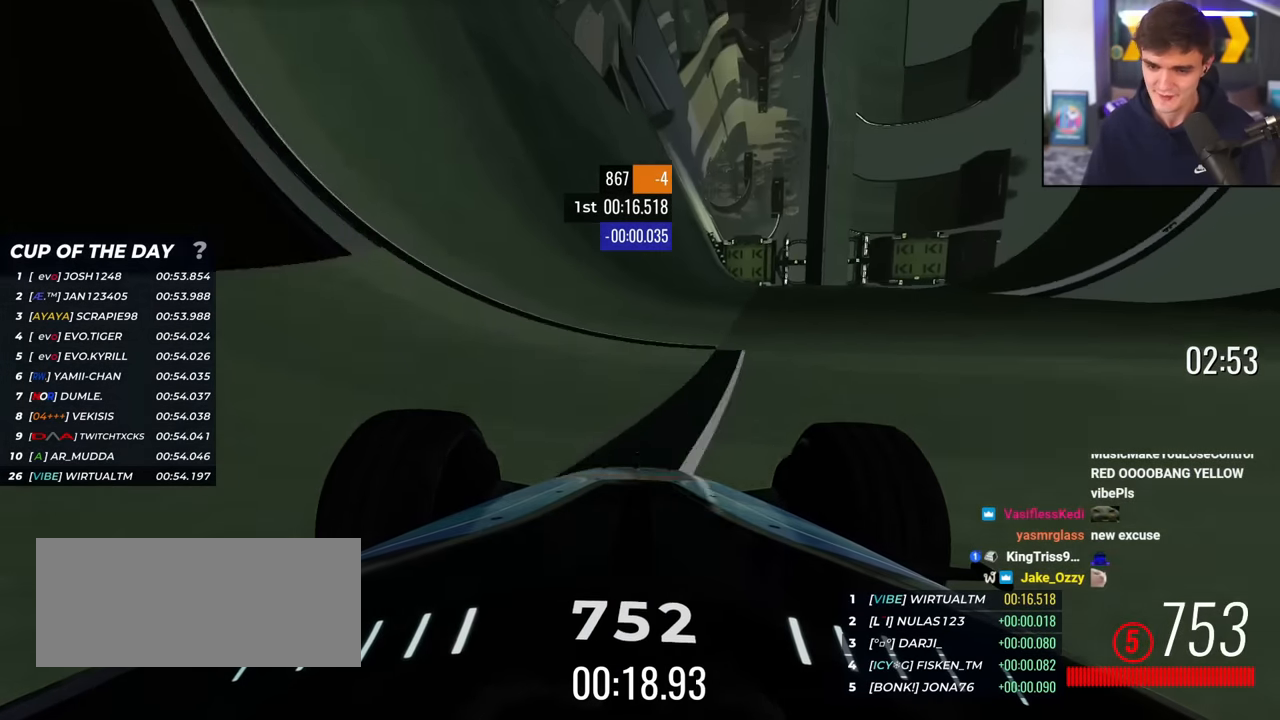
{"keys": ["up"], "events": [[34, "right", "up"], [317, "left", "down"], [417, "left", "up"]]}
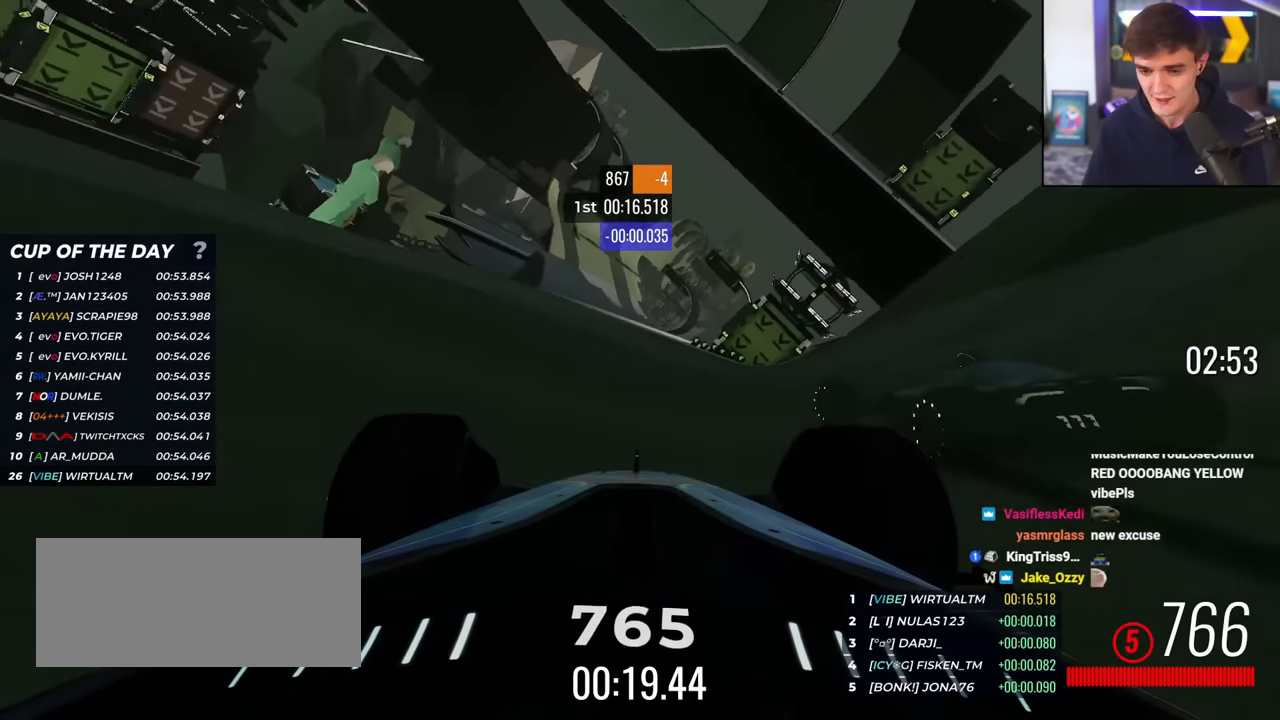
{"keys": ["up"], "events": [[100, "left", "down"], [200, "left", "up"], [384, "left", "down"], [484, "left", "up"]]}
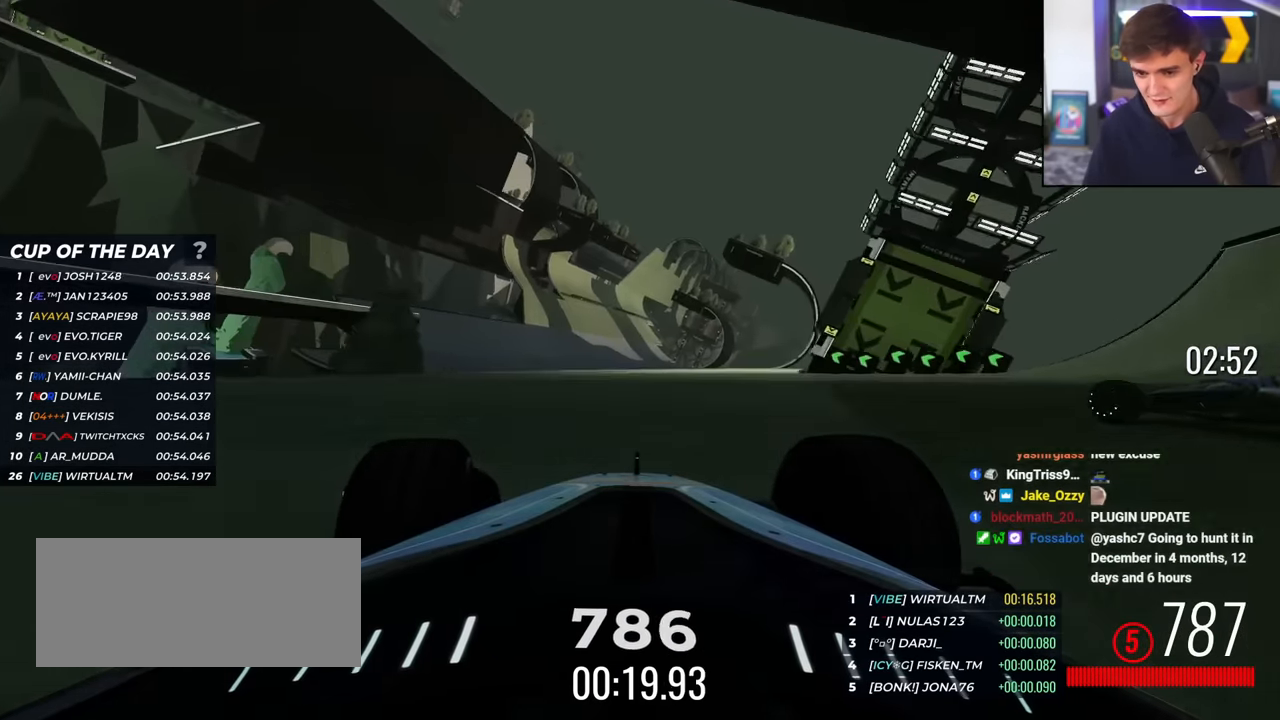
{"keys": ["left", "up"], "events": [[317, "left", "down"], [401, "left", "up"], [501, "left", "down"]]}
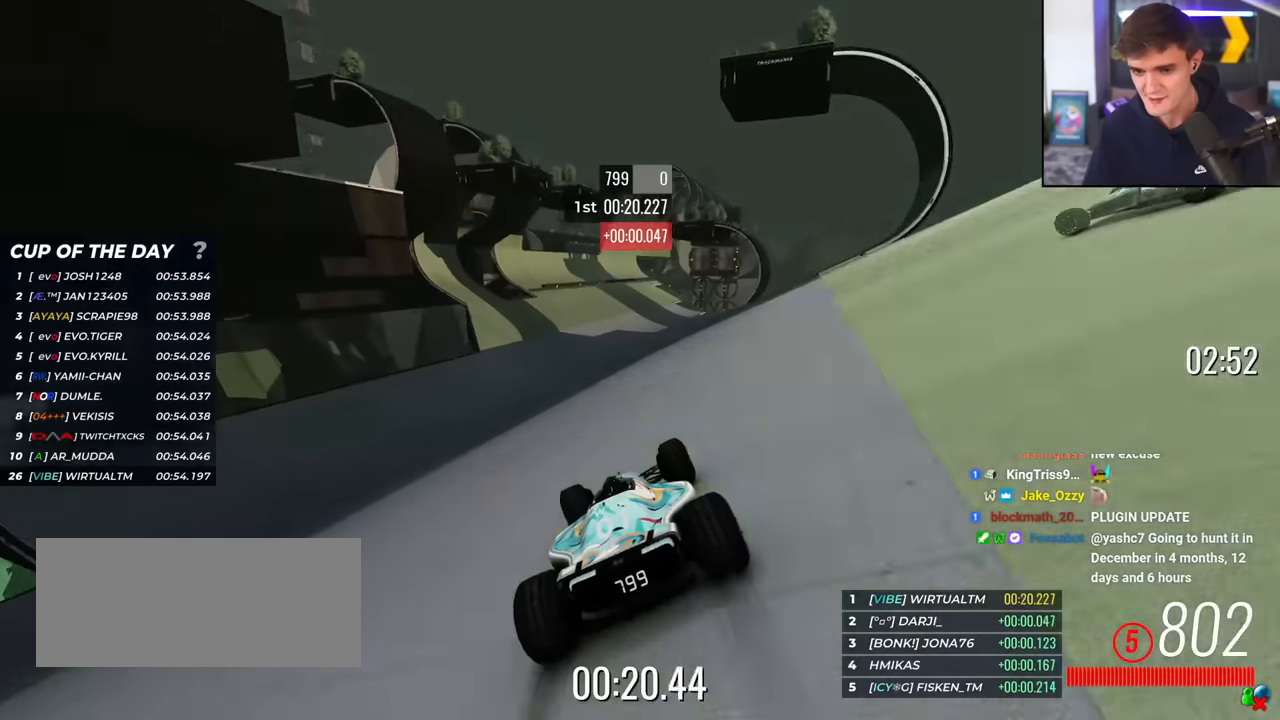
{"keys": ["right", "up"], "events": [[84, "left", "up"], [234, "left", "down"], [284, "left", "up"], [367, "right", "down"]]}
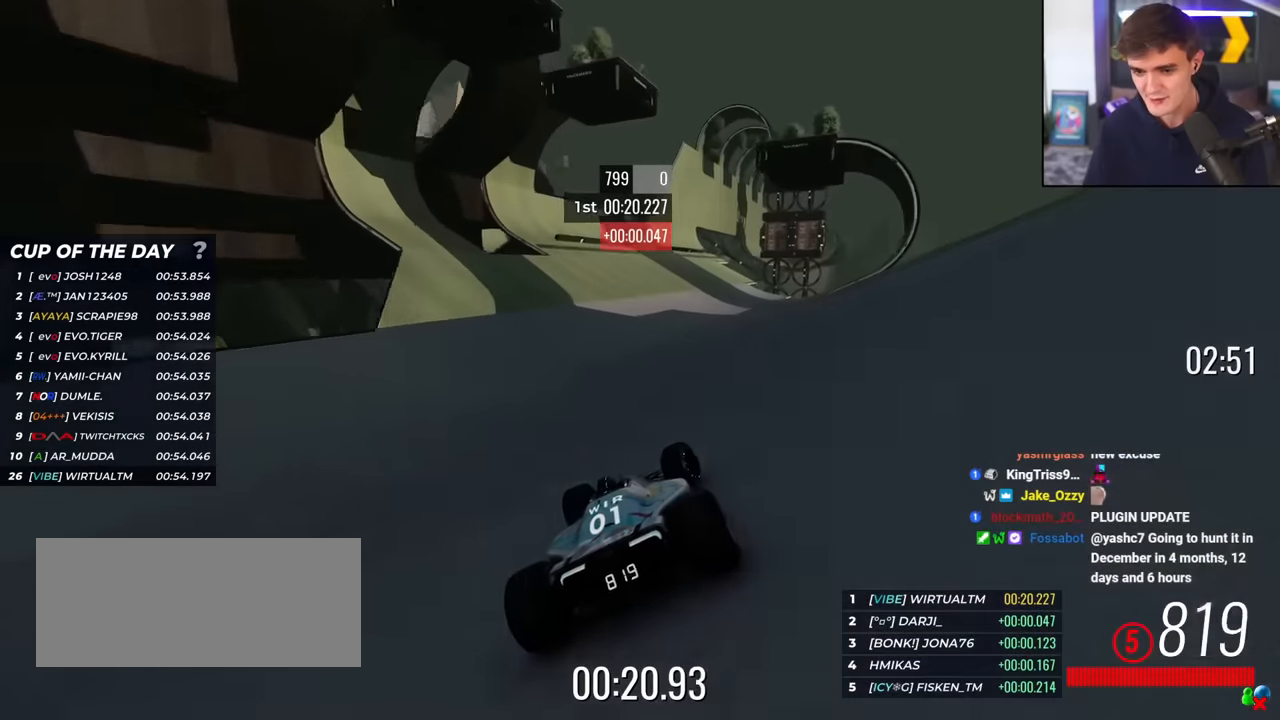
{"keys": ["left", "up"], "events": [[66, "right", "up"], [333, "left", "down"]]}
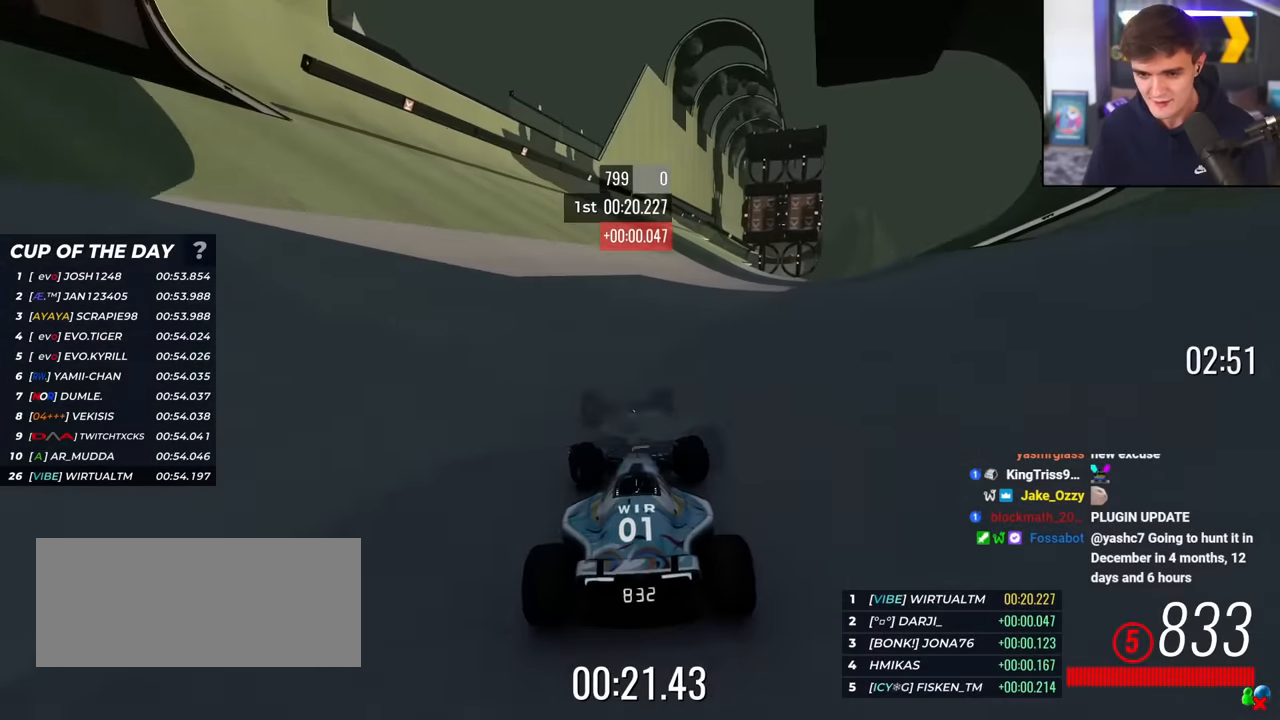
{"keys": ["up"], "events": [[117, "left", "up"], [317, "right", "down"], [451, "right", "up"]]}
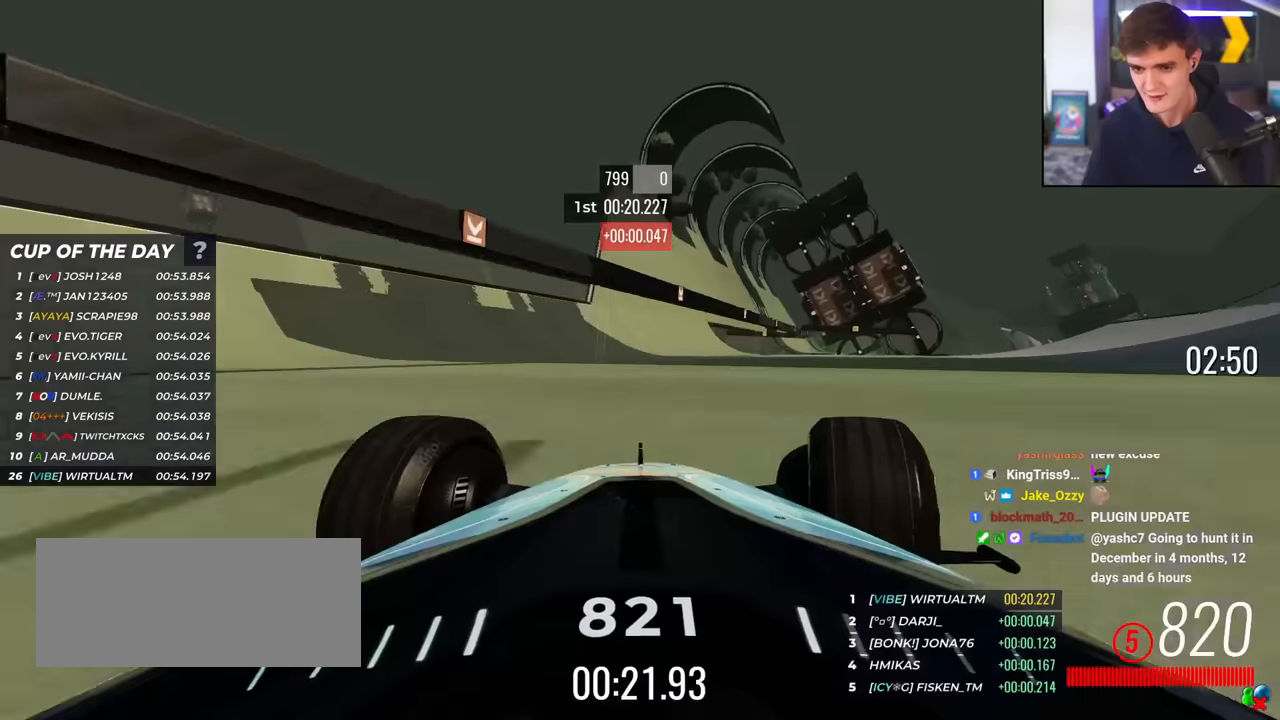
{"keys": ["up"], "events": [[317, "right", "down"], [417, "right", "up"]]}
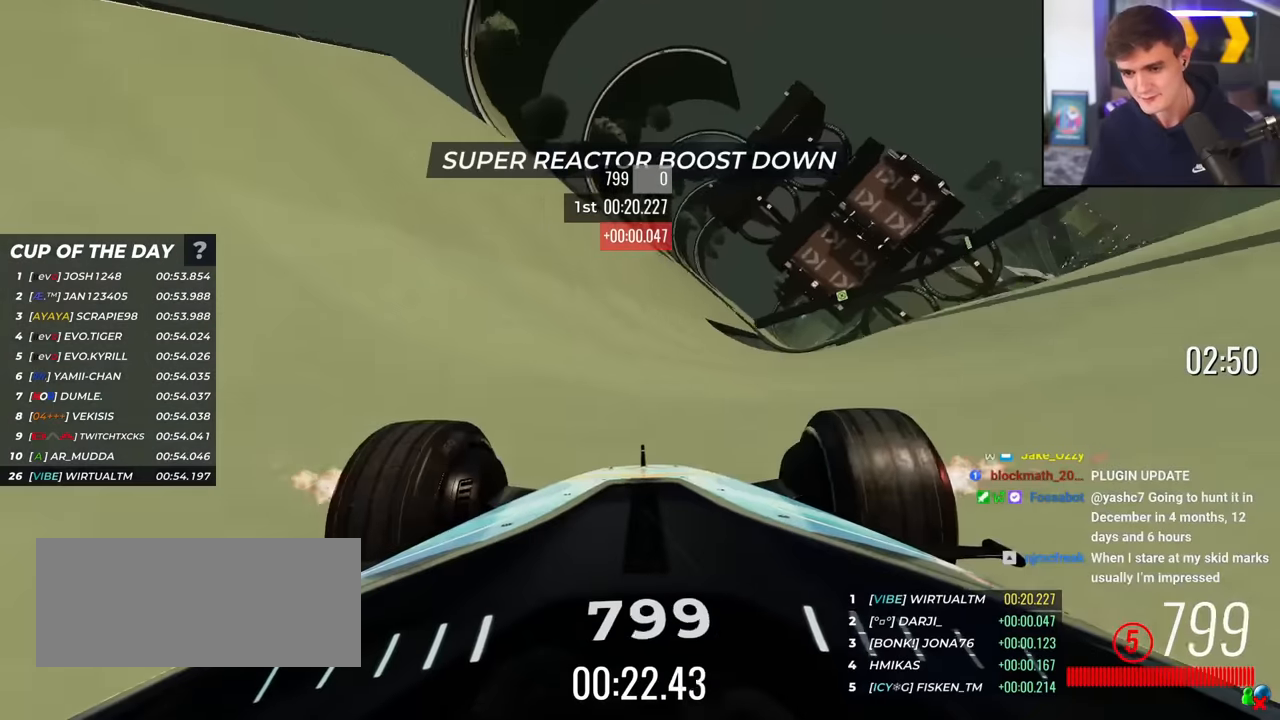
{"keys": ["right", "up"], "events": [[50, "right", "down"], [200, "right", "up"], [434, "right", "down"]]}
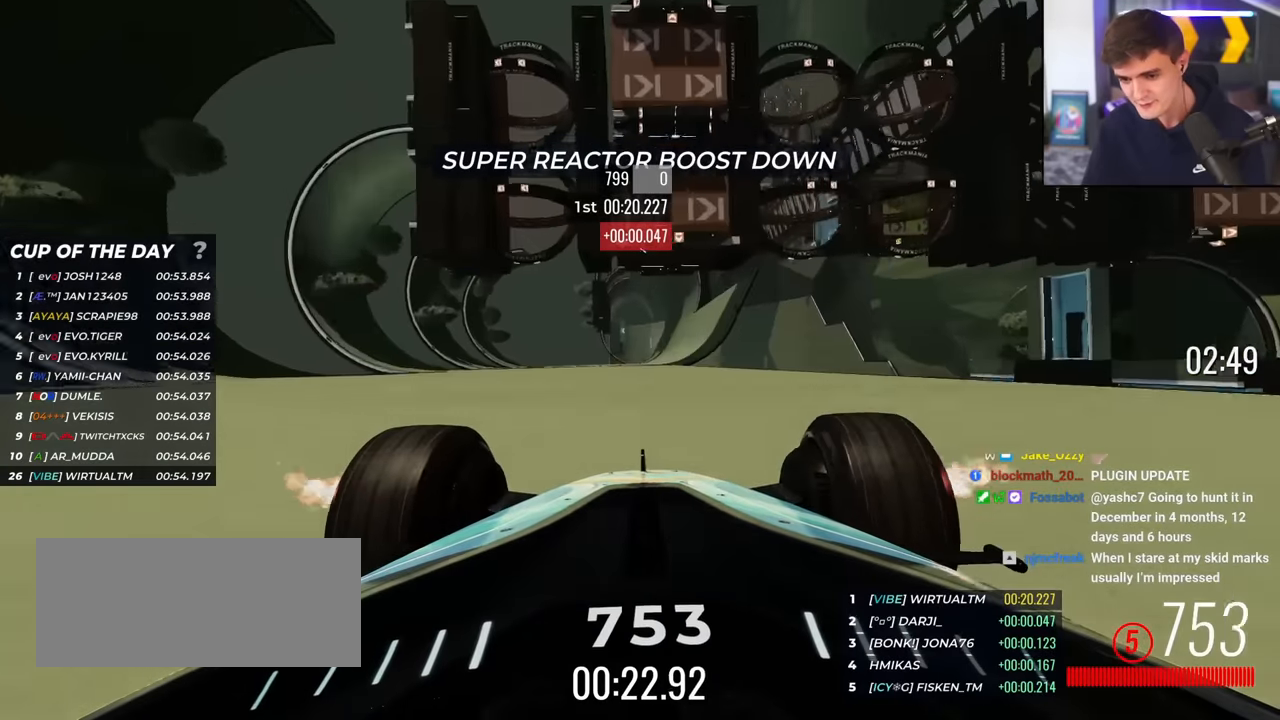
{"keys": ["right", "up"], "events": [[67, "right", "up"], [217, "right", "down"], [350, "right", "up"], [500, "right", "down"]]}
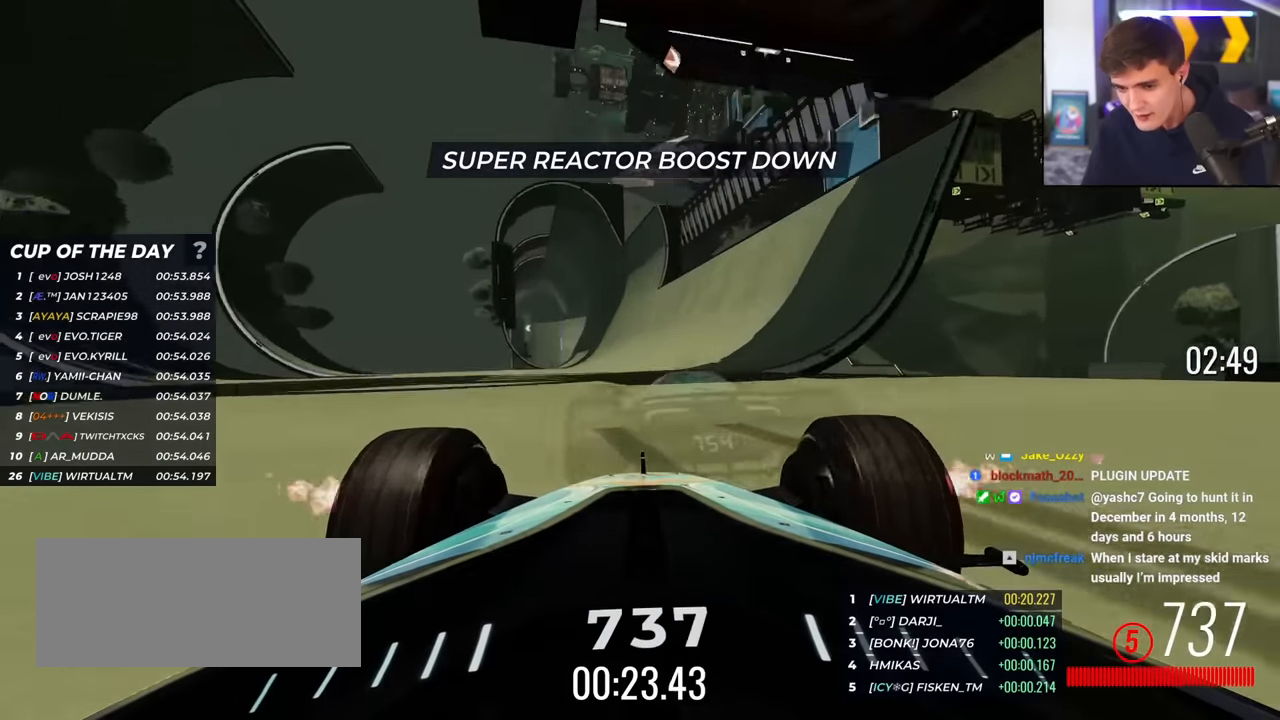
{"keys": ["up"], "events": [[184, "right", "up"], [317, "right", "down"], [418, "right", "up"]]}
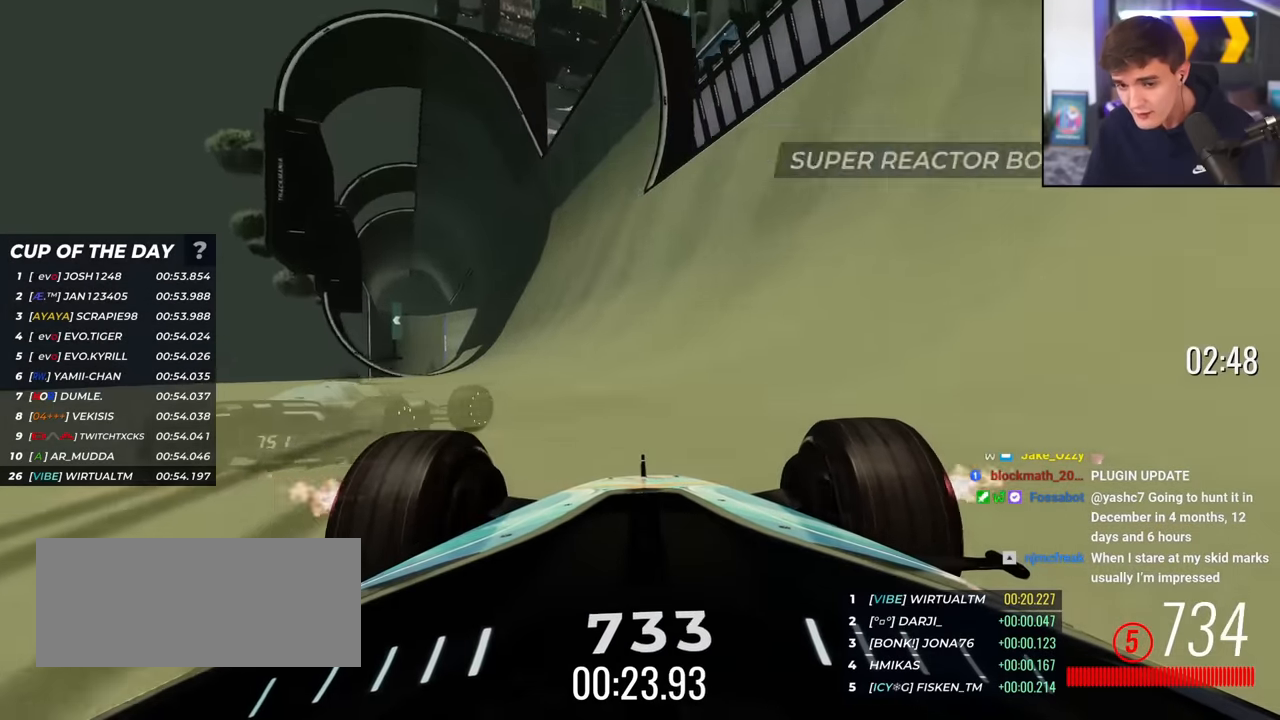
{"keys": ["up"], "events": [[200, "right", "down"], [284, "right", "up"]]}
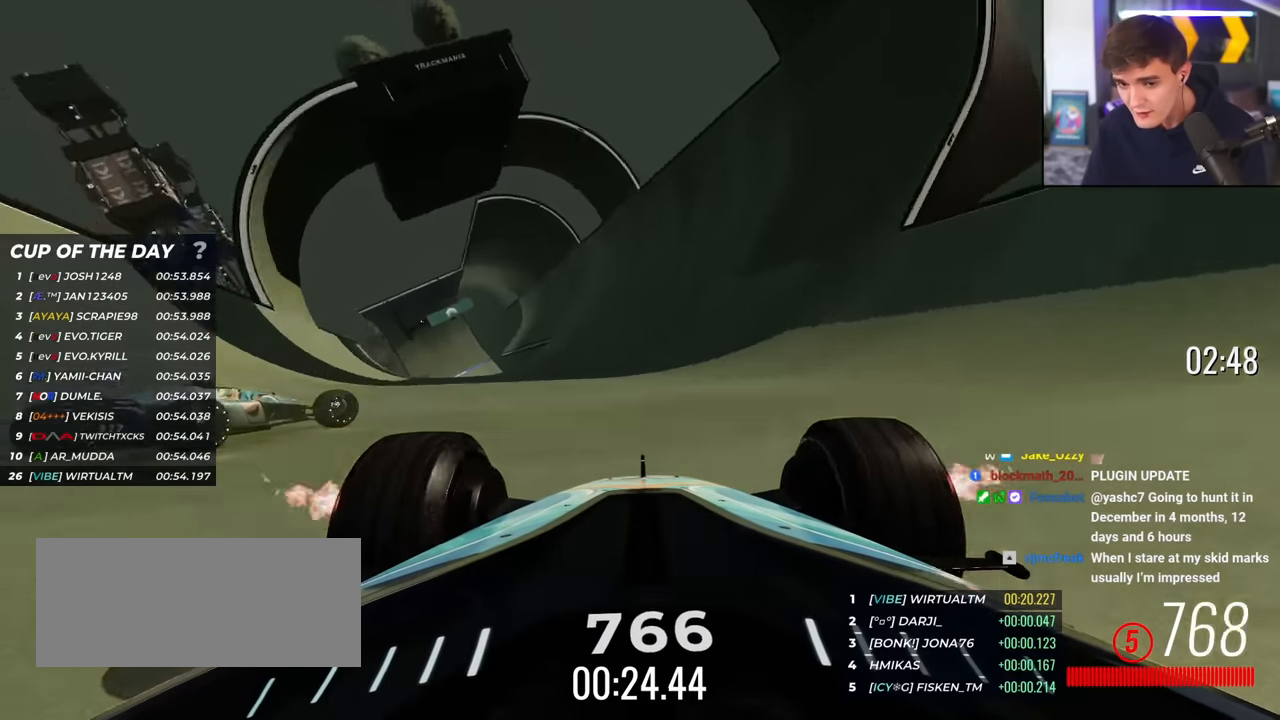
{"keys": ["up"], "events": [[34, "right", "down"], [117, "right", "up"]]}
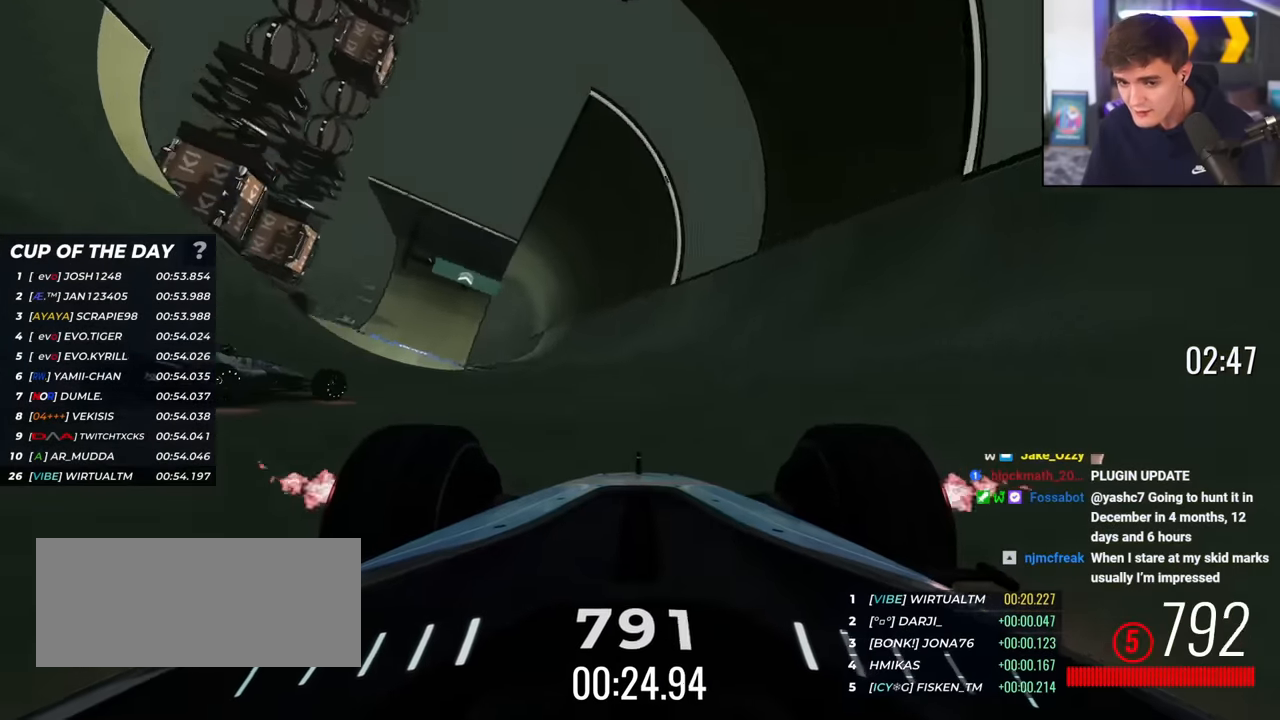
{"keys": ["up"], "events": [[183, "right", "down"], [284, "right", "up"]]}
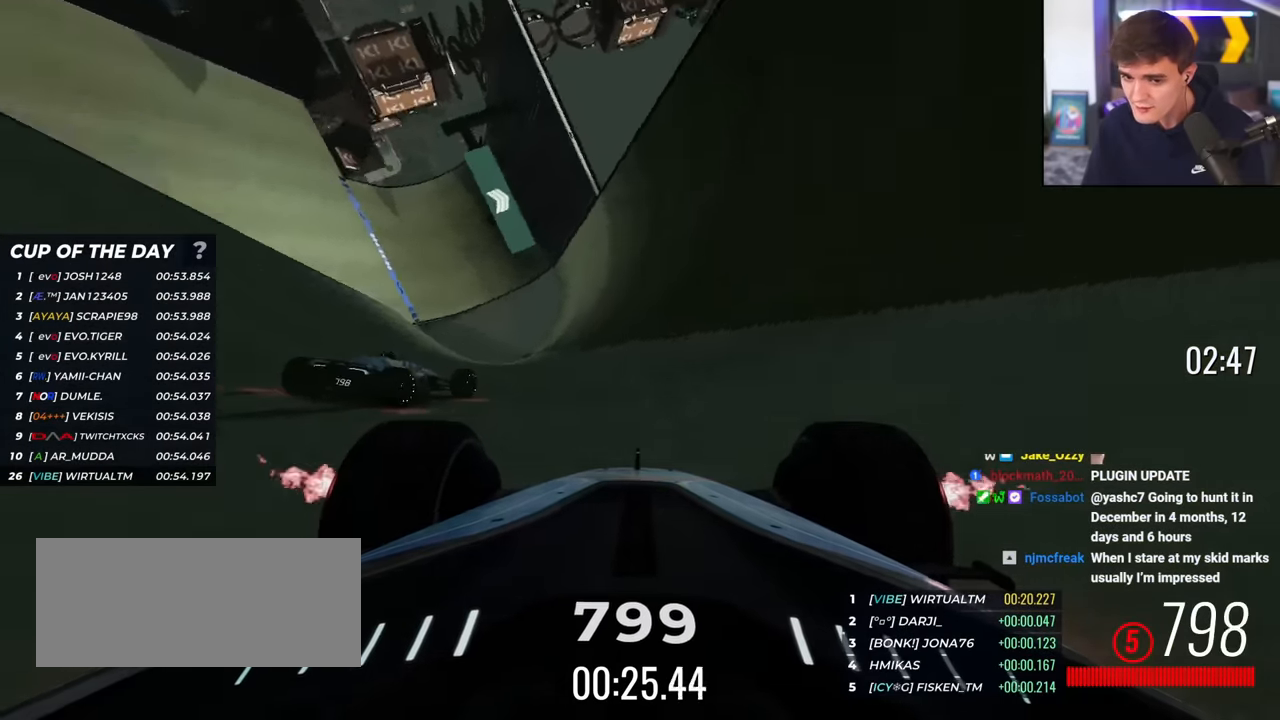
{"keys": ["right", "up"], "events": [[101, "right", "down"]]}
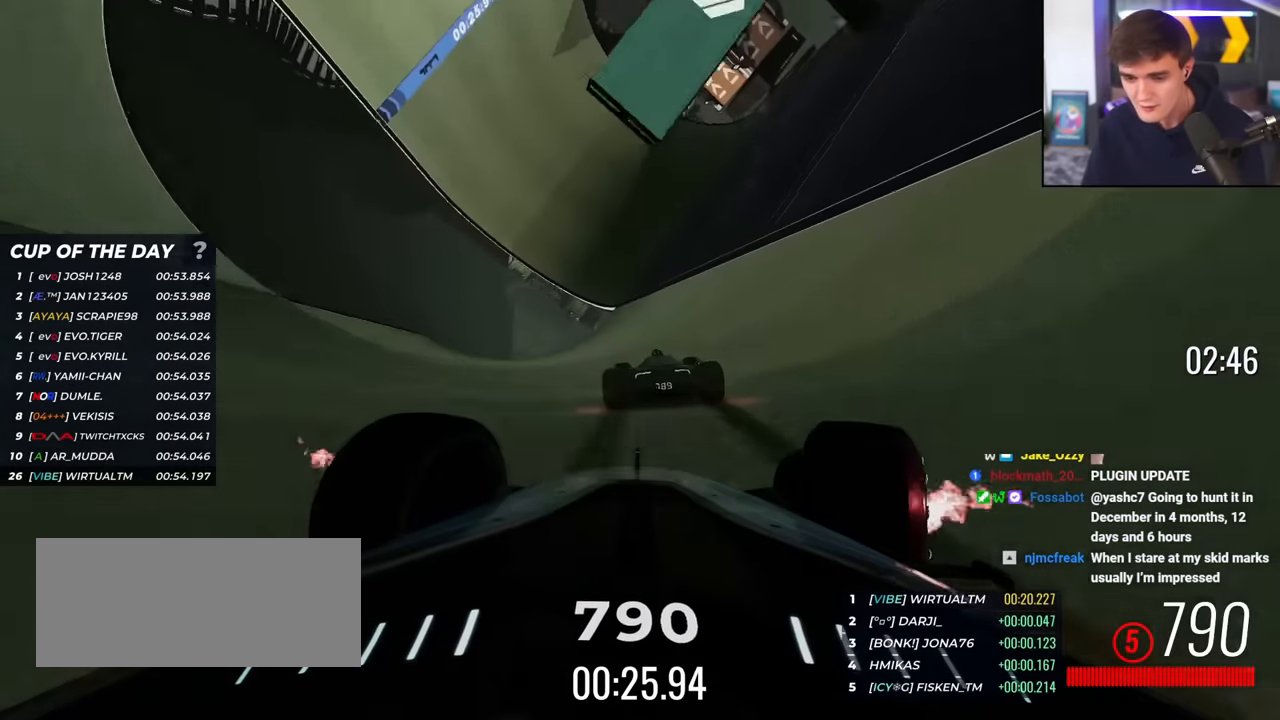
{"keys": ["up"], "events": [[67, "right", "up"], [267, "left", "down"], [300, "left", "up"]]}
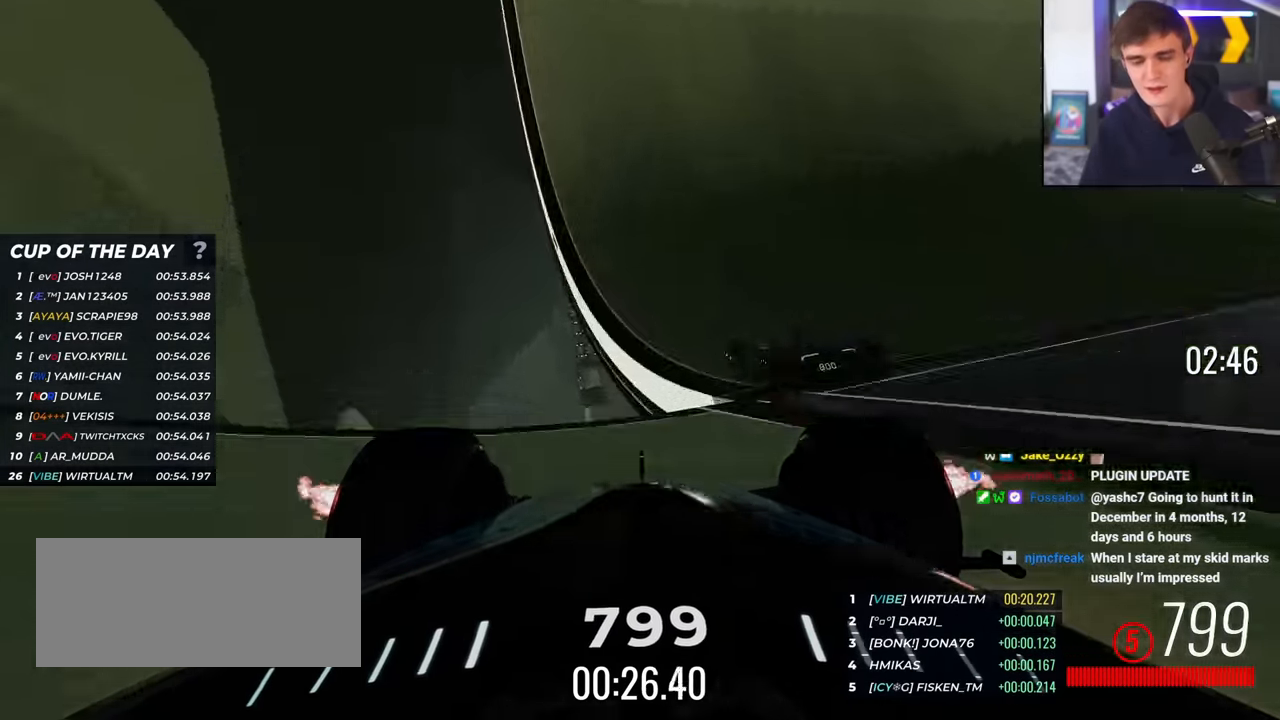
{"keys": ["up"], "events": []}
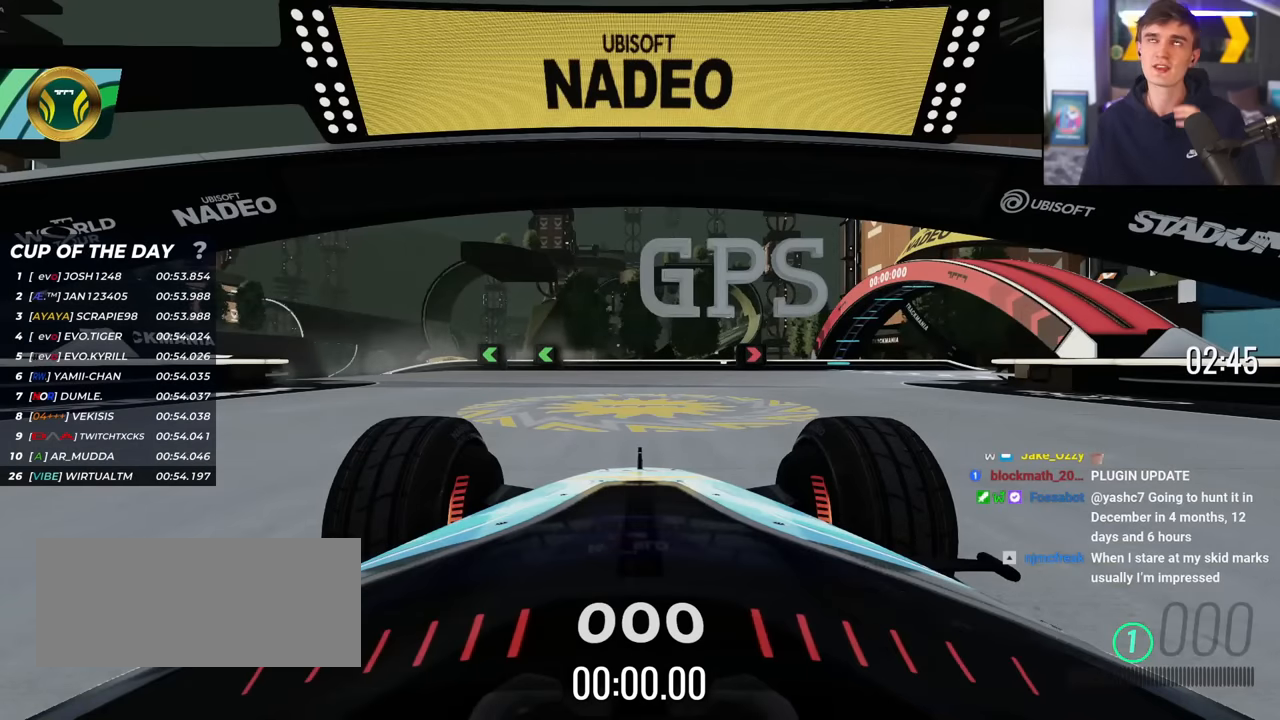
{"keys": ["up"], "events": []}
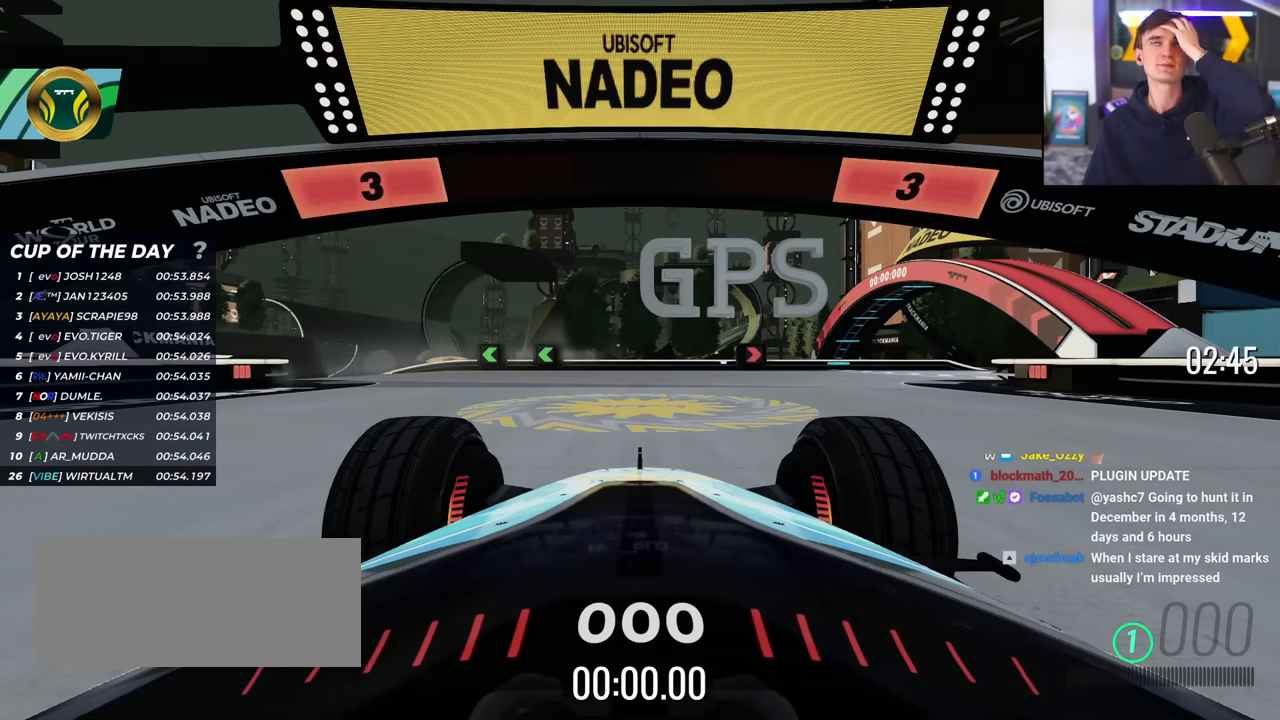
{"keys": ["up"], "events": []}
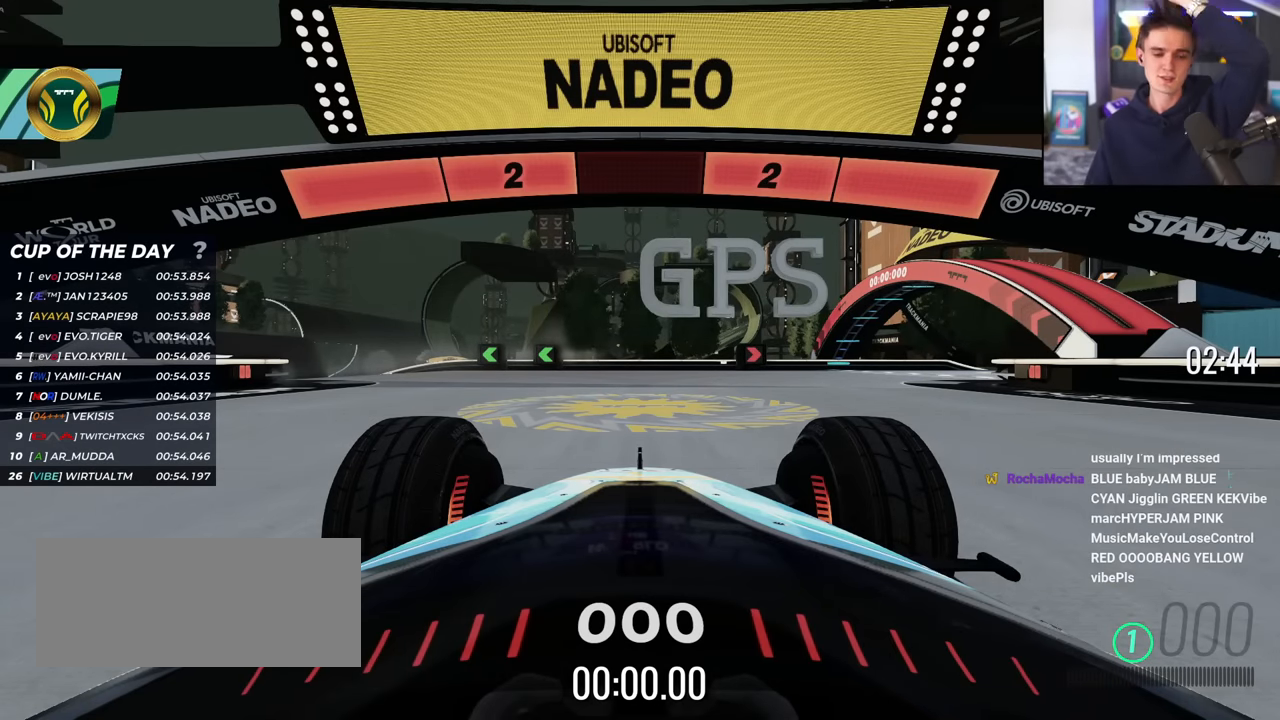
{"keys": ["up"], "events": []}
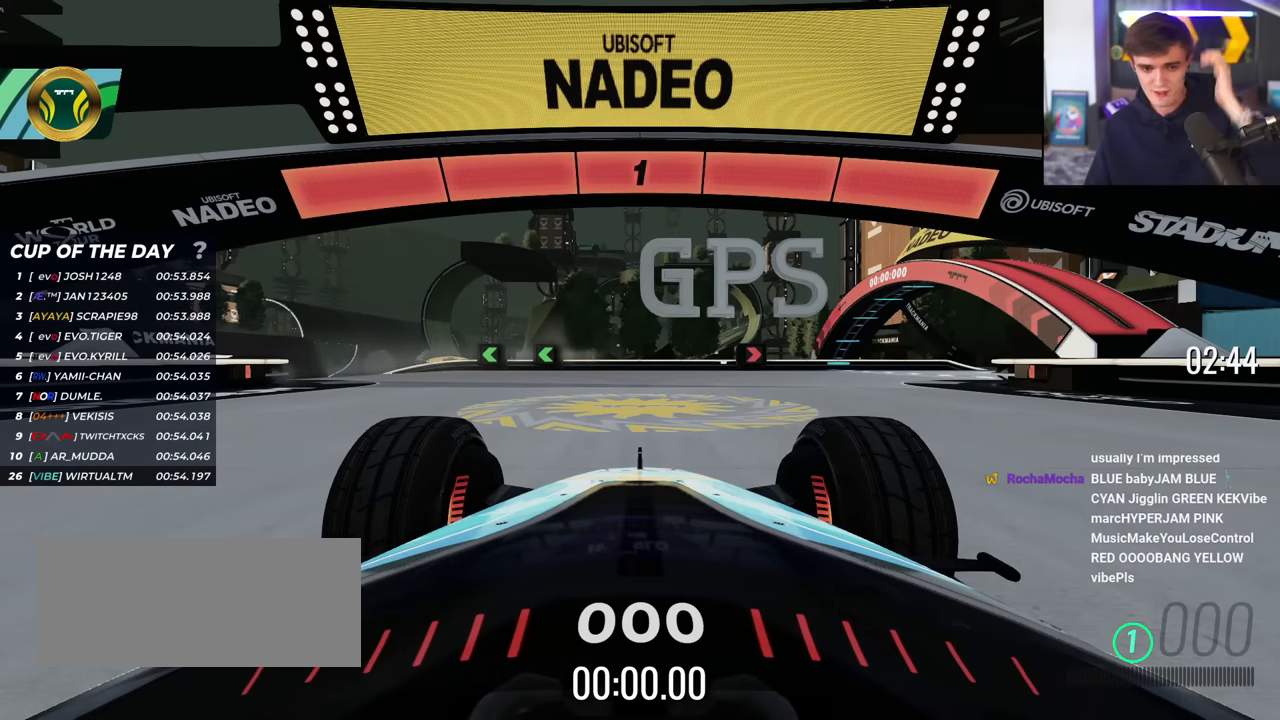
{"keys": ["up"], "events": []}
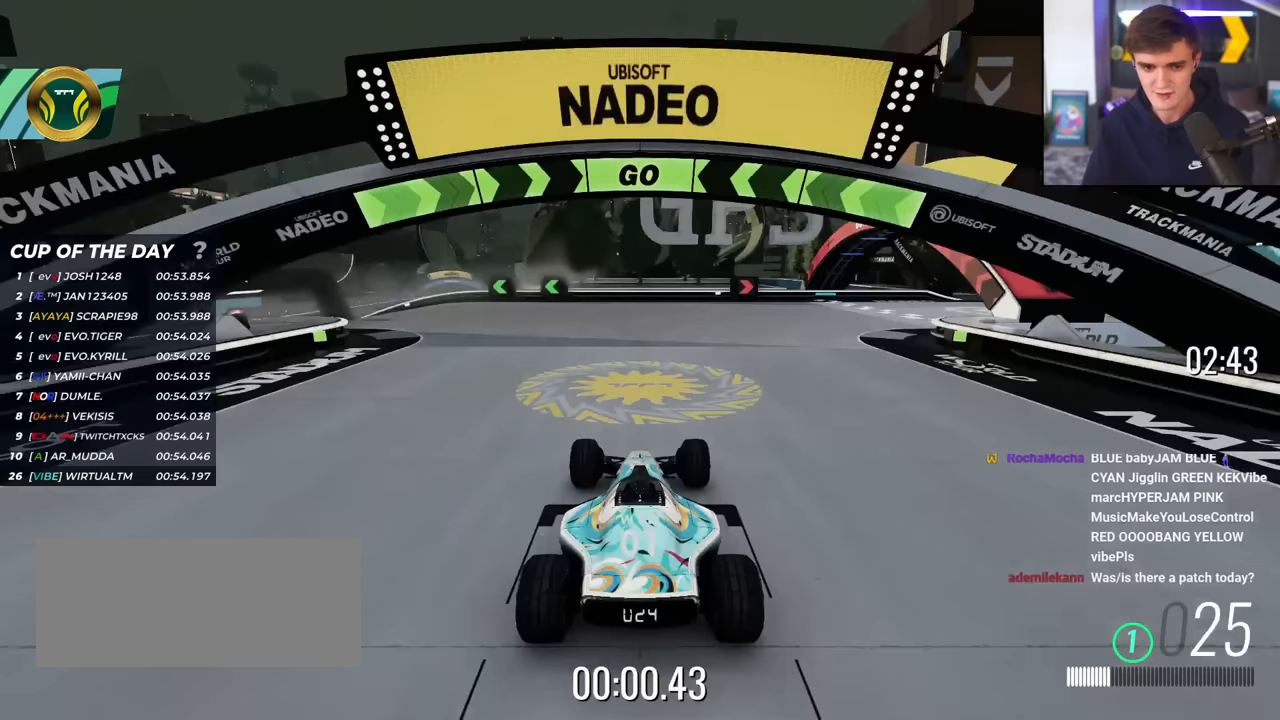
{"keys": ["left", "up"], "events": [[34, "left", "down"], [217, "left", "up"], [267, "left", "down"]]}
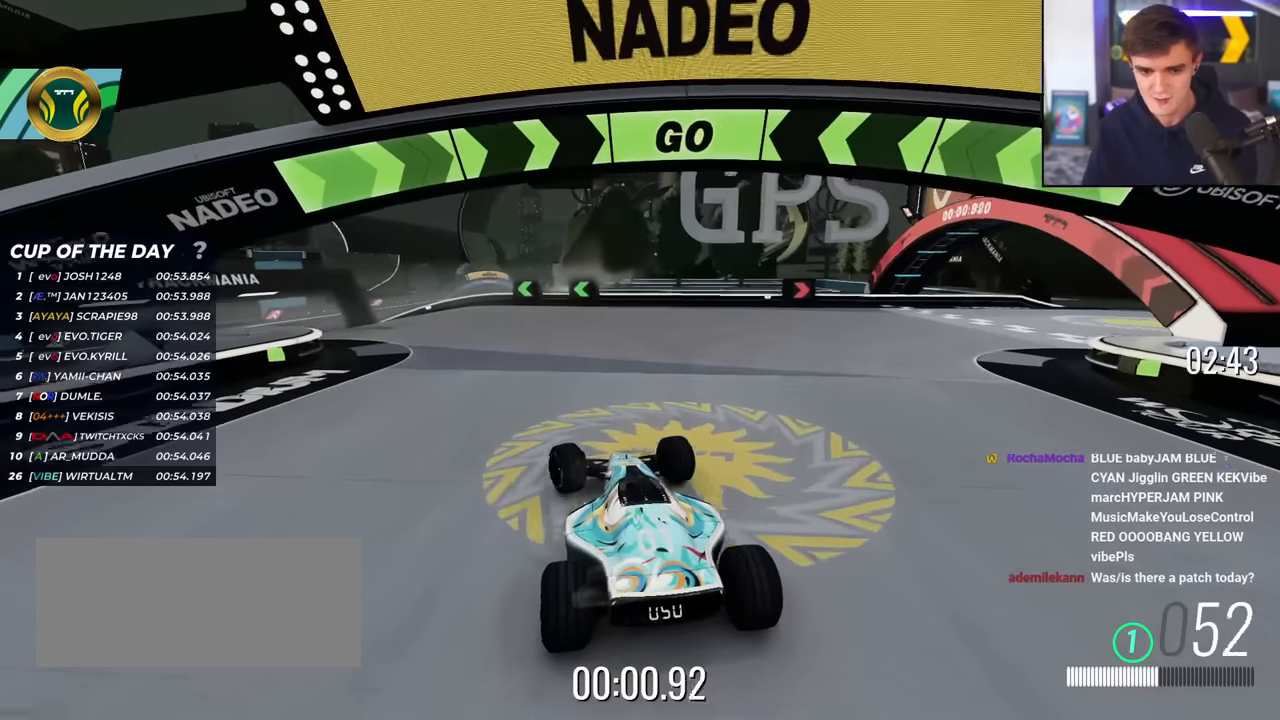
{"keys": ["left", "up"], "events": []}
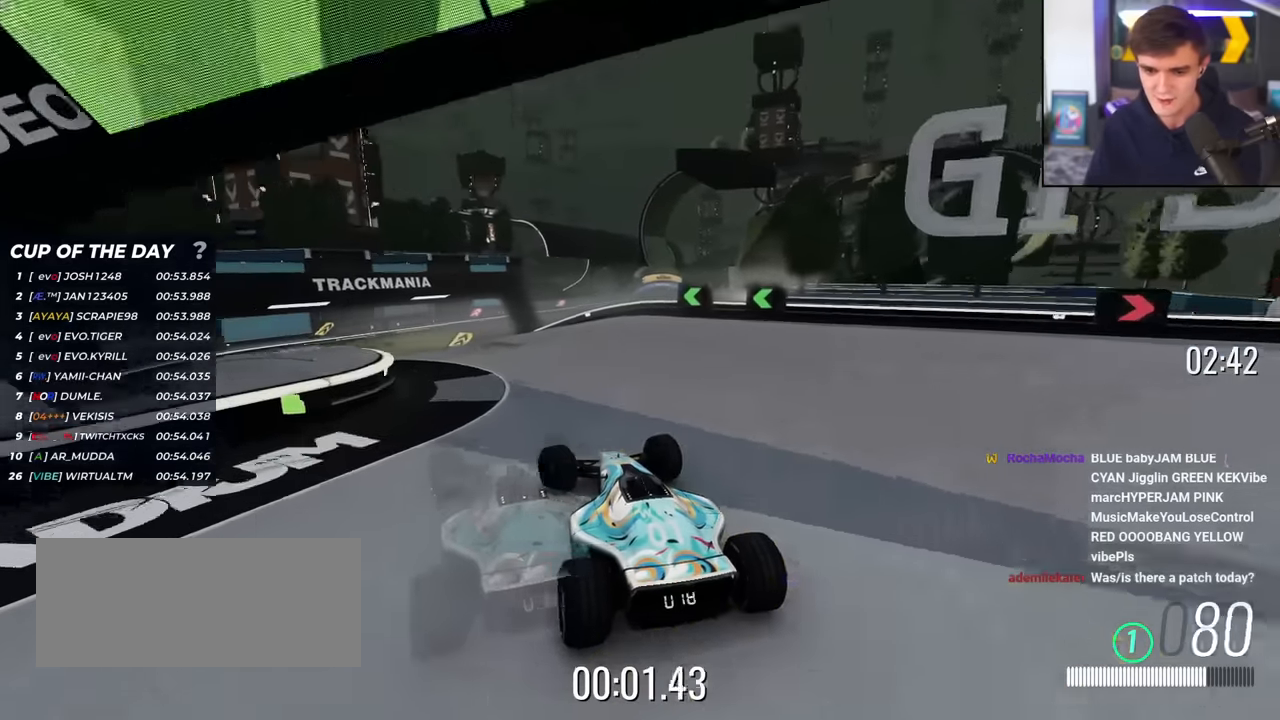
{"keys": ["right", "up"], "events": [[200, "left", "up"], [434, "right", "down"]]}
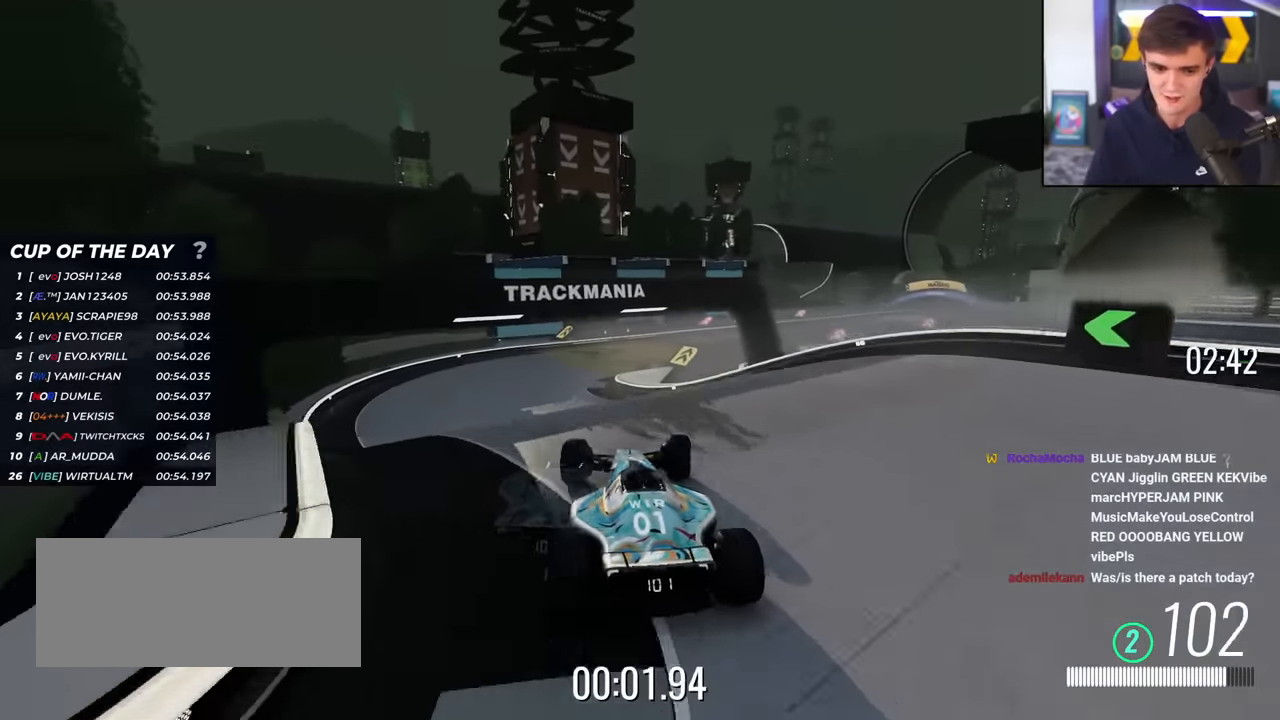
{"keys": ["up"], "events": [[66, "right", "up"], [116, "left", "down"], [350, "left", "up"]]}
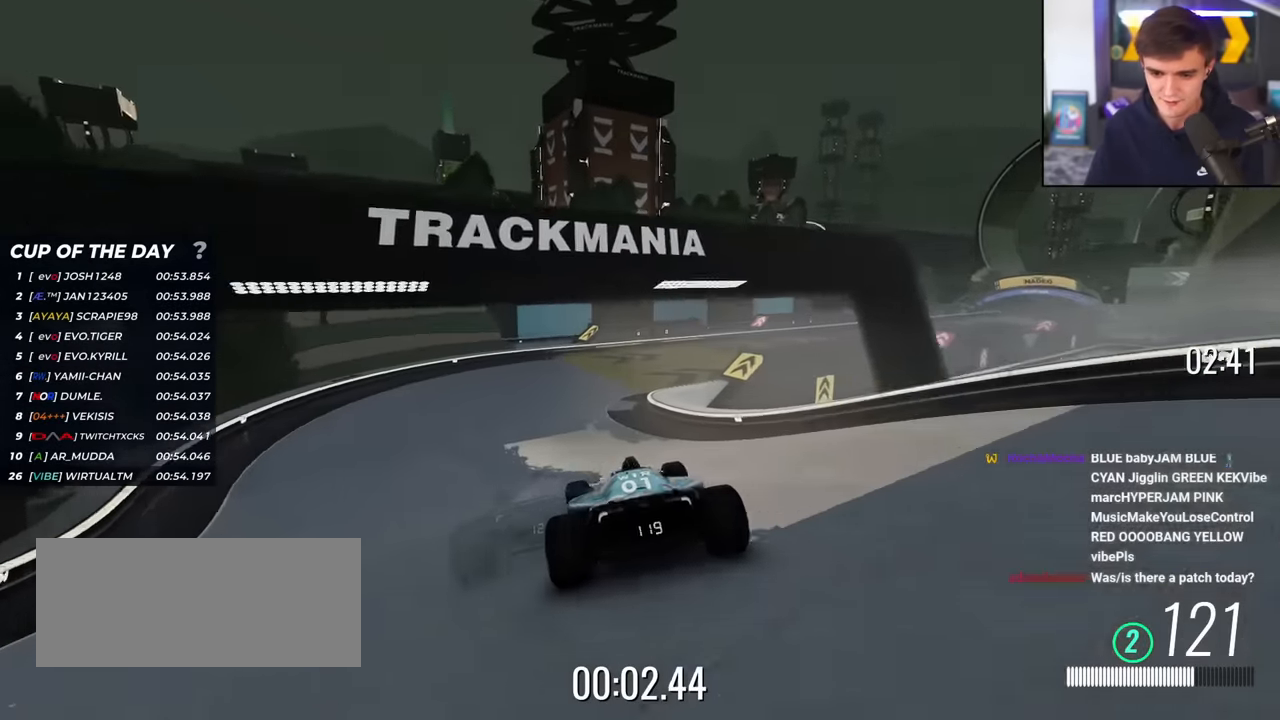
{"keys": ["up"], "events": [[50, "right", "down"], [84, "right", "up"], [284, "right", "down"], [467, "right", "up"]]}
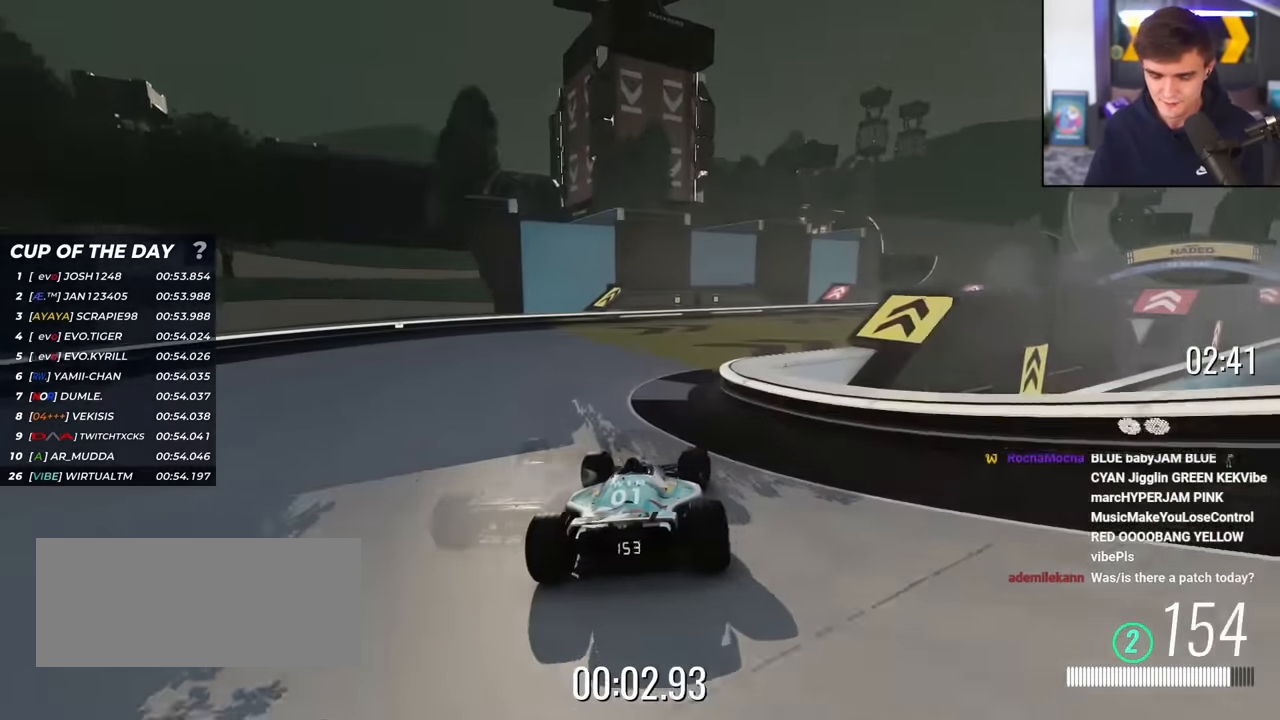
{"keys": ["right", "up"], "events": [[16, "right", "down"]]}